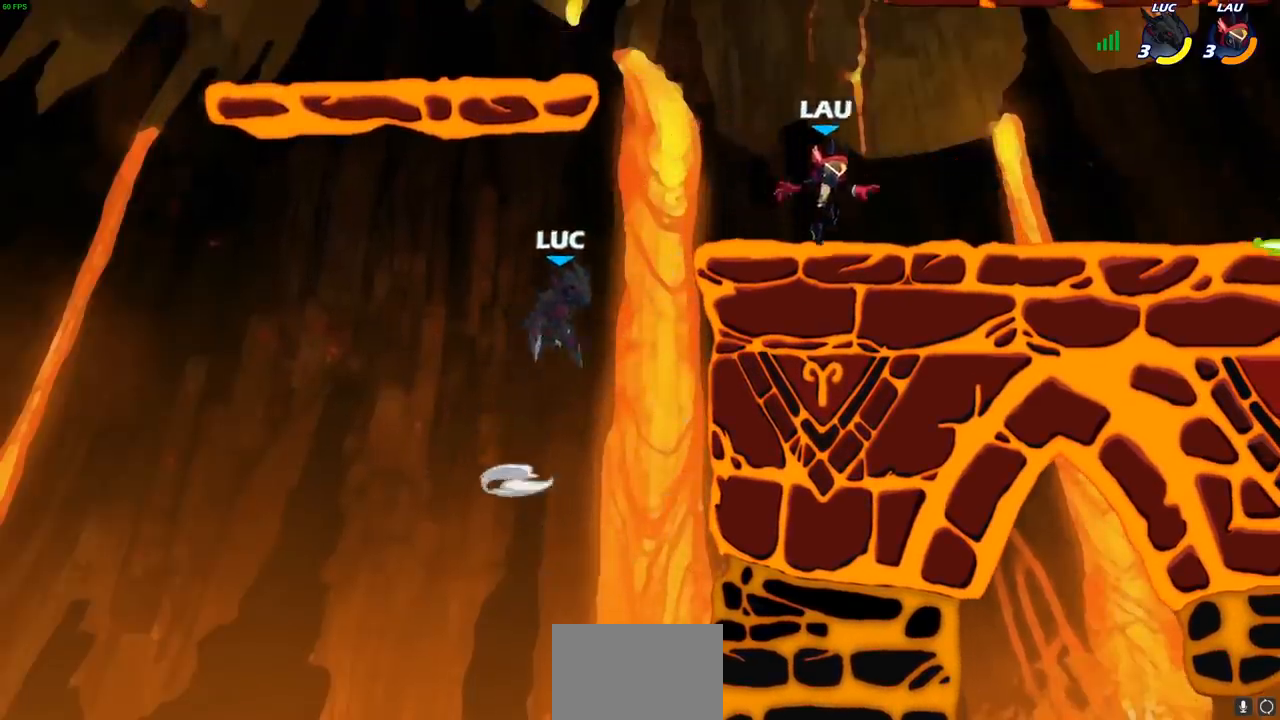
Gameplay with a controller (PlayStation layout); each line is a JSON object with the inputs held at the frame after it (dt_ms = milliseconds from this image to that frame). "events" lists button and stick changes between this image and that frame as [ms after this image, input, new state], when the widget could be followed in between.
{"dt_ms": 500, "buttons": ["R1", "R2"], "left_stick": "up-right", "right_stick": "center", "events": [[83, "CROSS", "up"], [317, "R1", "down"], [317, "R2", "down"]]}
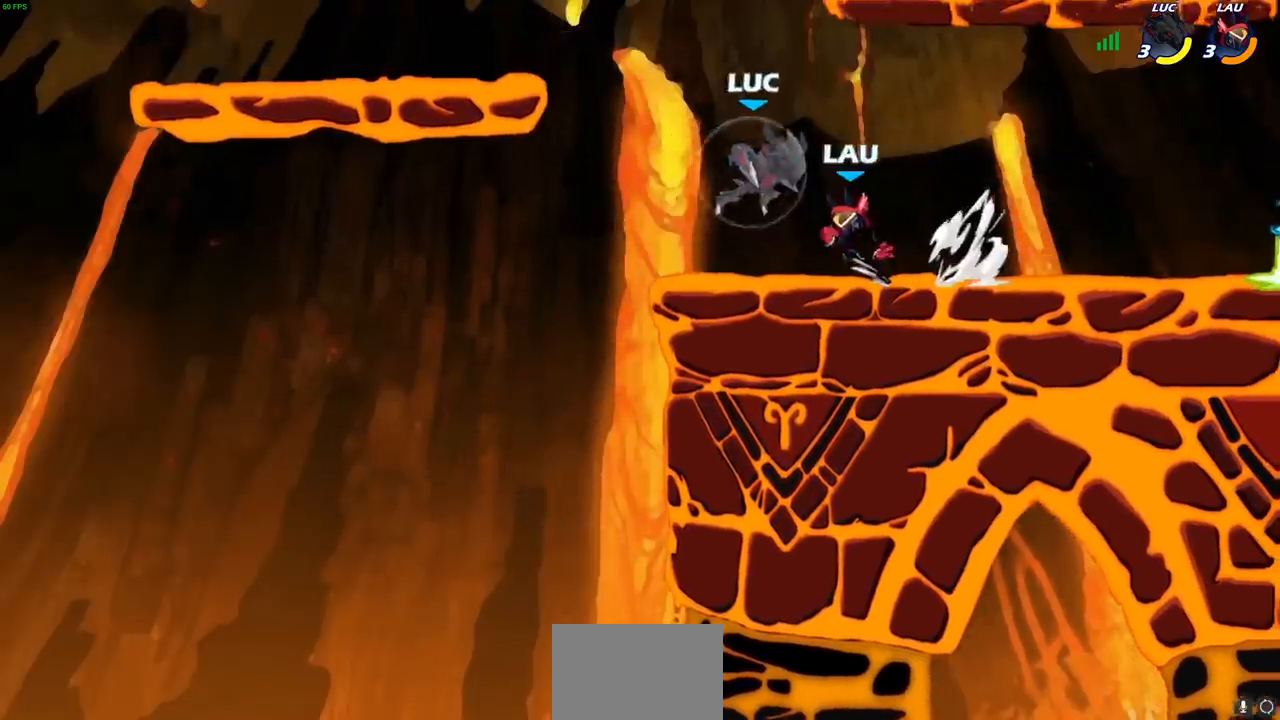
{"dt_ms": 500, "buttons": [], "left_stick": "down-right", "right_stick": "center", "events": [[33, "R1", "up"], [50, "R2", "up"], [100, "left_stick", "up-left"], [117, "CROSS", "down"], [167, "CROSS", "up"], [233, "left_stick", "down-left"], [483, "left_stick", "down-right"]]}
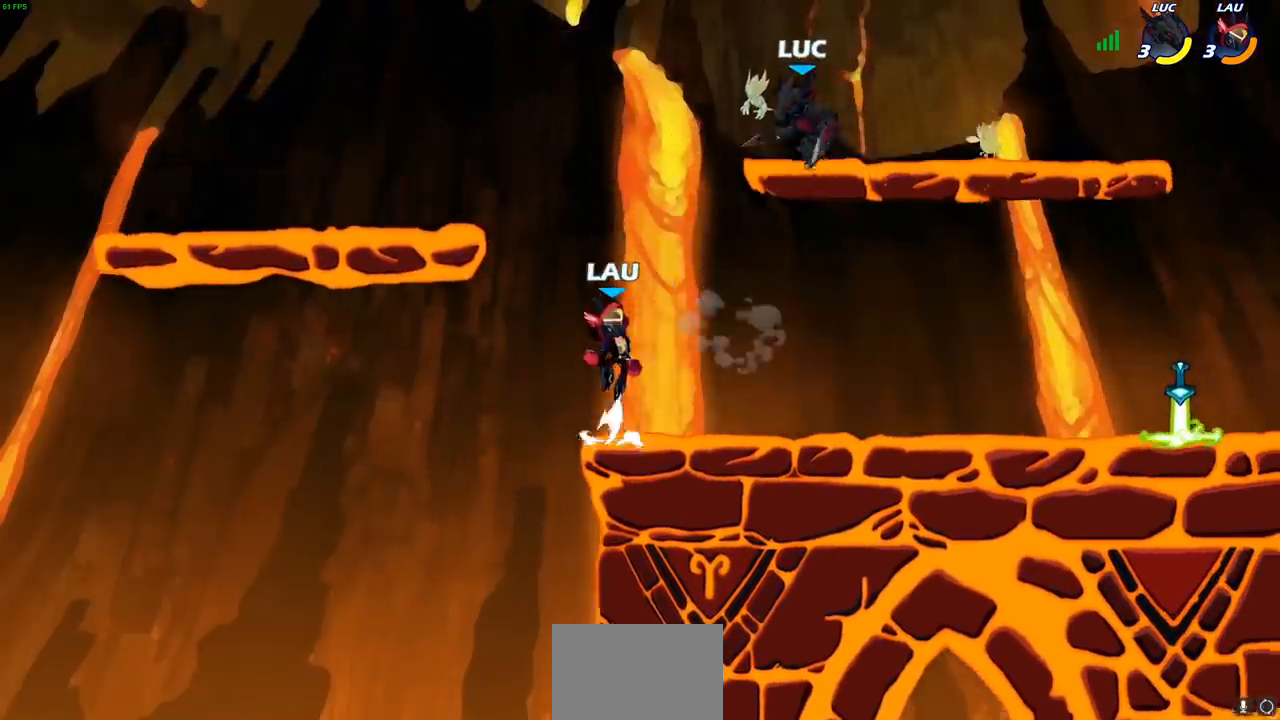
{"dt_ms": 500, "buttons": ["L1"], "left_stick": "left", "right_stick": "center", "events": [[100, "L1", "down"], [117, "left_stick", "right"], [350, "left_stick", "left"]]}
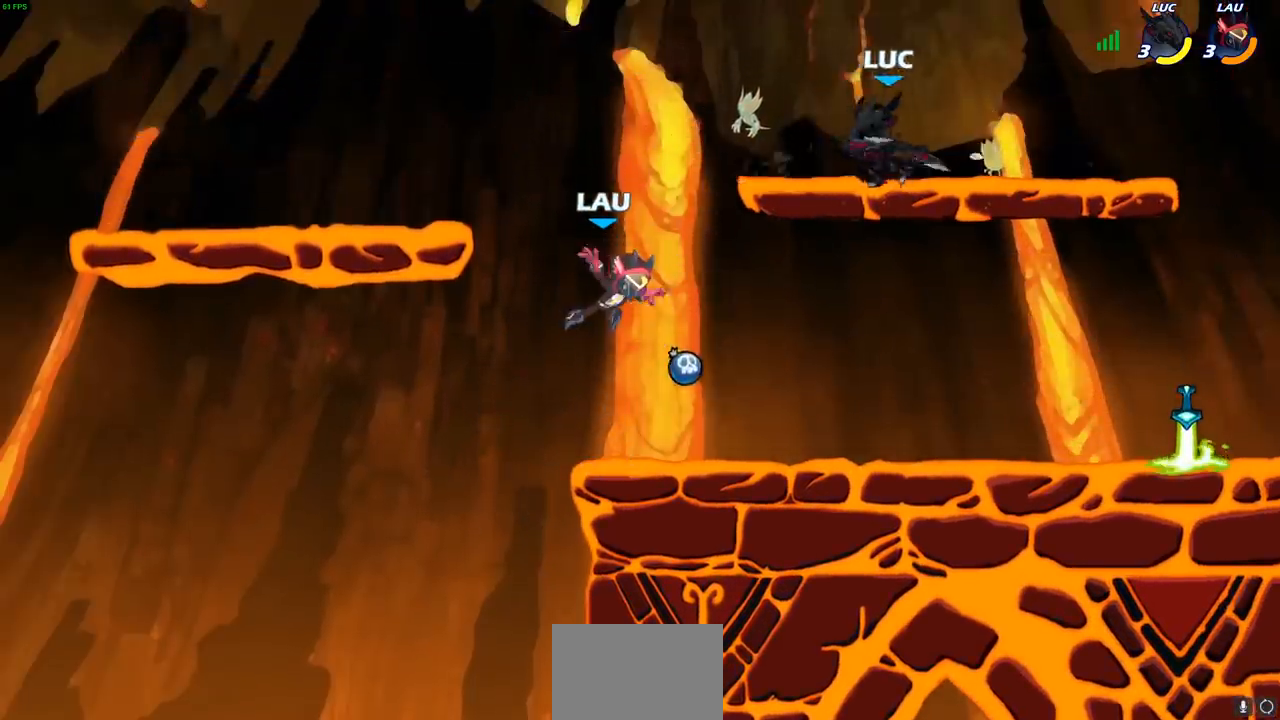
{"dt_ms": 500, "buttons": [], "left_stick": "down-left", "right_stick": "center", "events": [[17, "left_stick", "down-left"], [100, "L1", "up"], [283, "SQUARE", "down"], [400, "SQUARE", "up"]]}
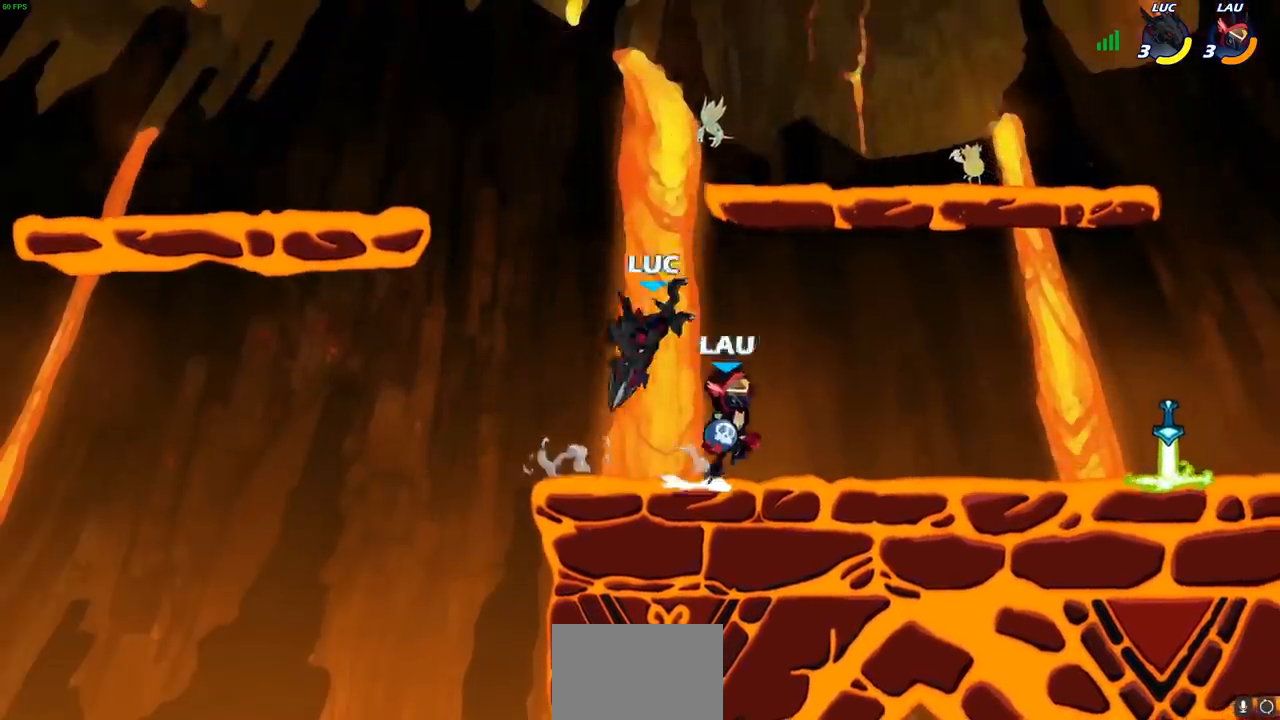
{"dt_ms": 500, "buttons": ["CROSS"], "left_stick": "right", "right_stick": "center", "events": [[67, "left_stick", "center"], [317, "left_stick", "right"], [417, "CROSS", "down"]]}
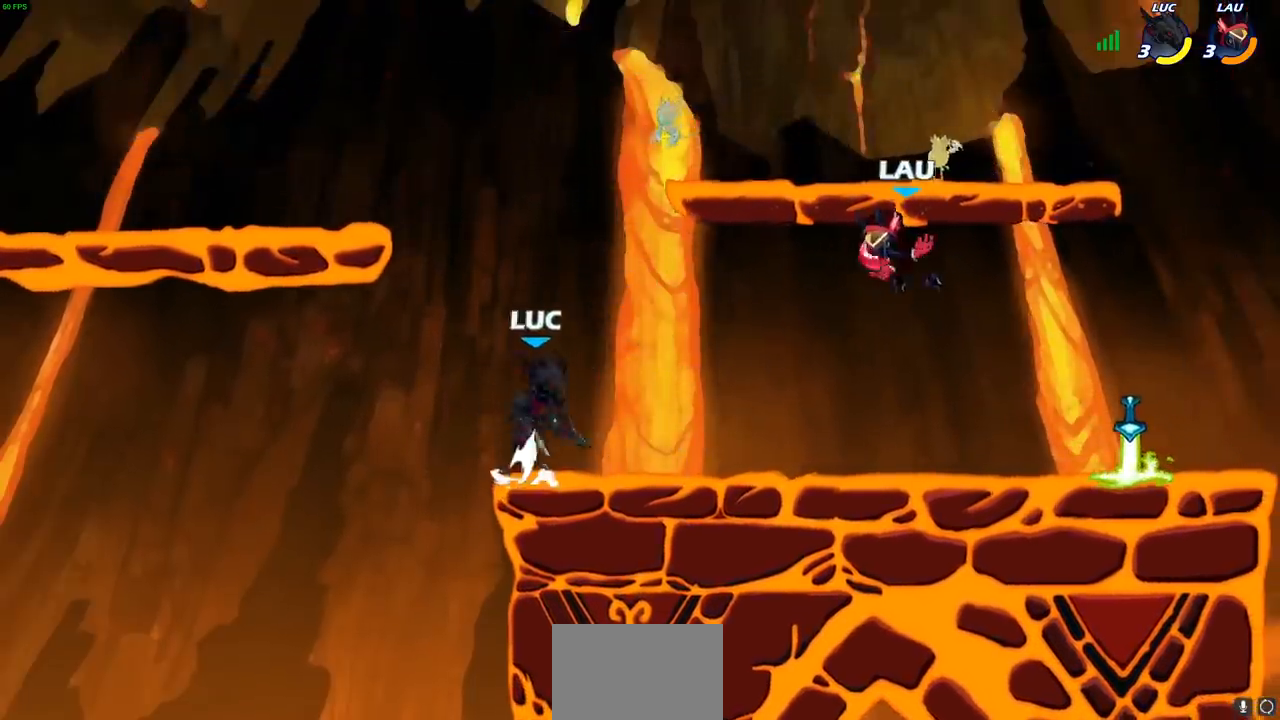
{"dt_ms": 1000, "buttons": [], "left_stick": "down-left", "right_stick": "center"}
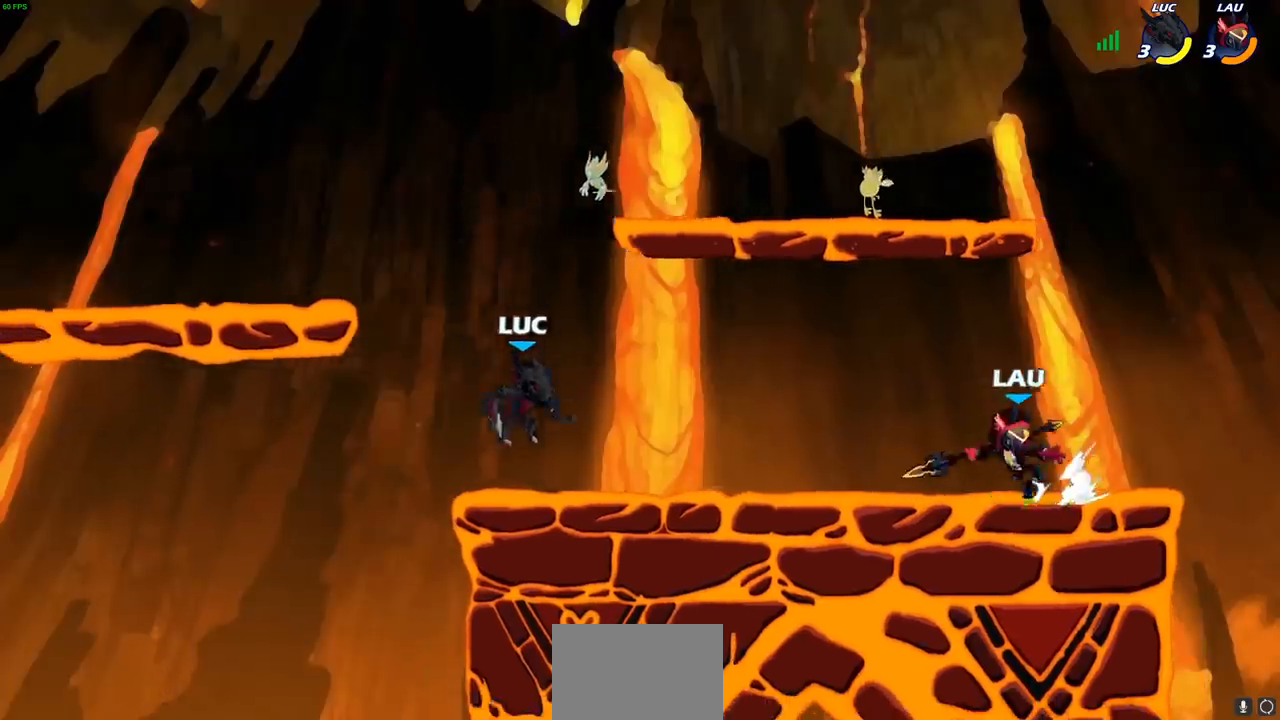
{"dt_ms": 500, "buttons": [], "left_stick": "right", "right_stick": "center", "events": [[117, "left_stick", "right"], [350, "left_stick", "left"], [500, "left_stick", "right"]]}
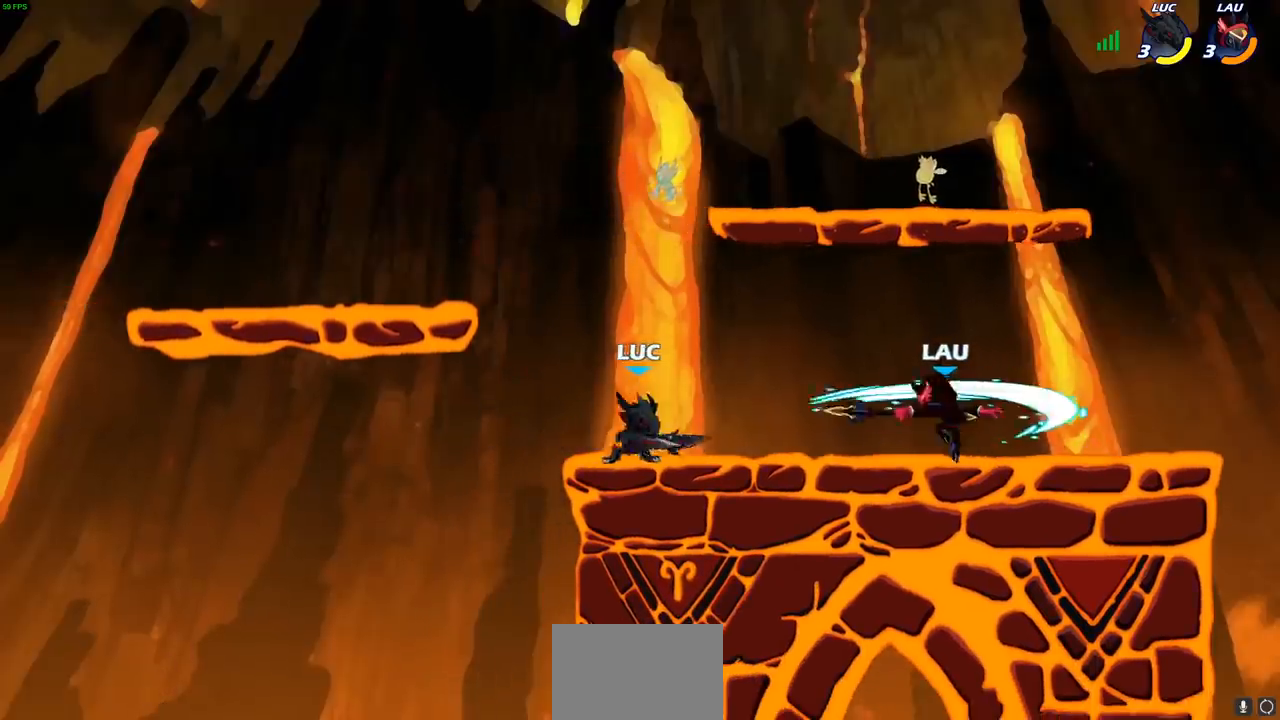
{"dt_ms": 500, "buttons": [], "left_stick": "right", "right_stick": "center", "events": [[83, "CIRCLE", "down"], [150, "CIRCLE", "up"]]}
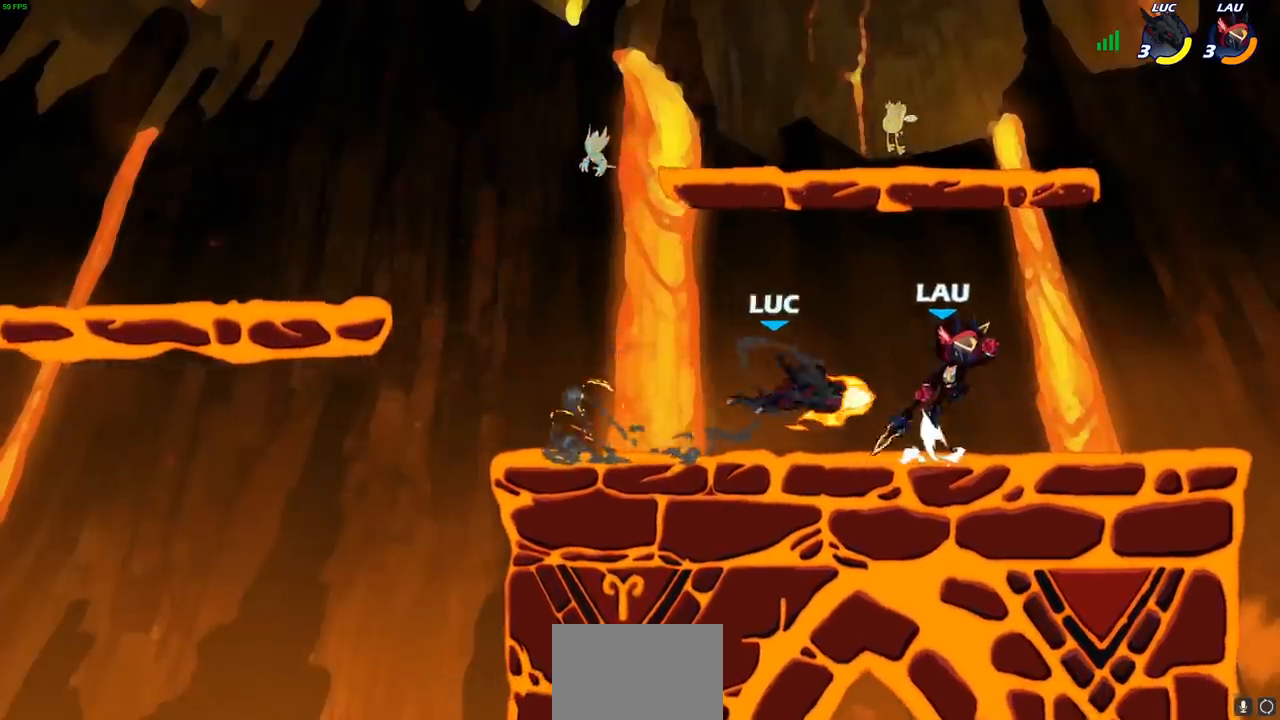
{"dt_ms": 500, "buttons": [], "left_stick": "left", "right_stick": "center", "events": [[133, "left_stick", "center"], [333, "R1", "down"], [400, "R1", "up"], [433, "left_stick", "left"]]}
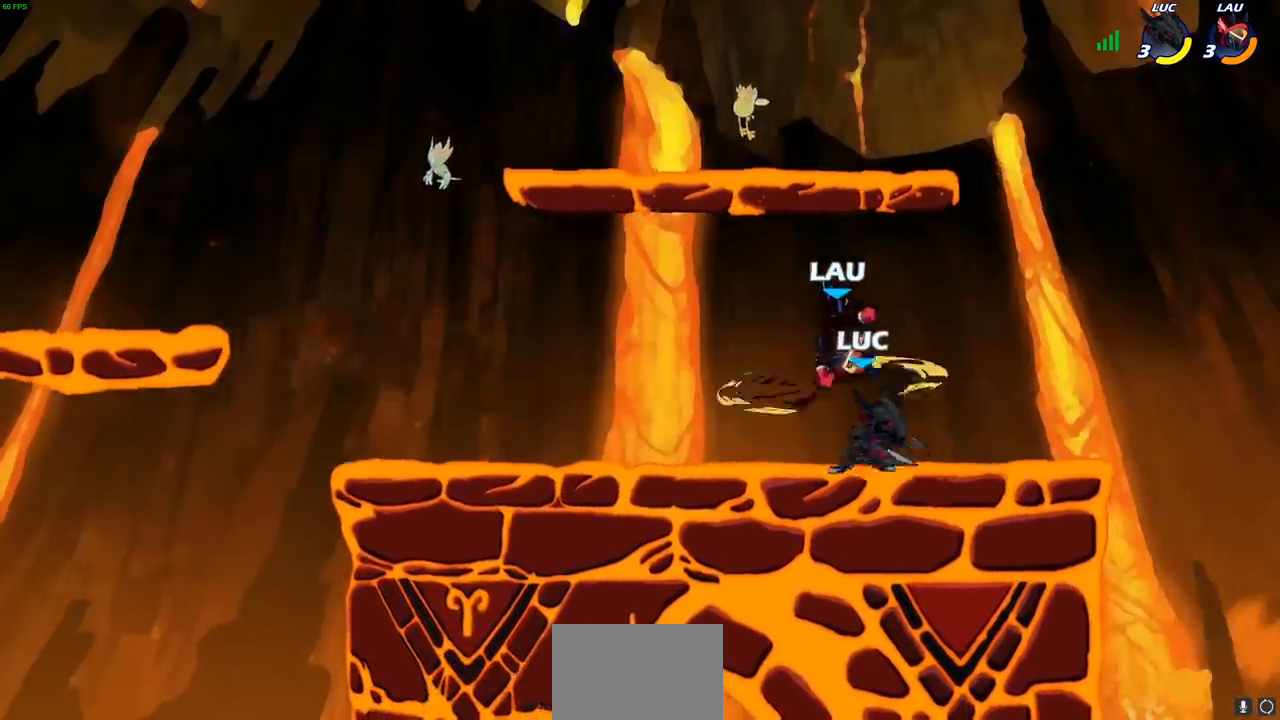
{"dt_ms": 500, "buttons": ["L1", "R1", "R2"], "left_stick": "left", "right_stick": "center", "events": [[117, "L1", "down"], [200, "L1", "up"], [417, "L1", "down"], [467, "R1", "down"], [467, "R2", "down"]]}
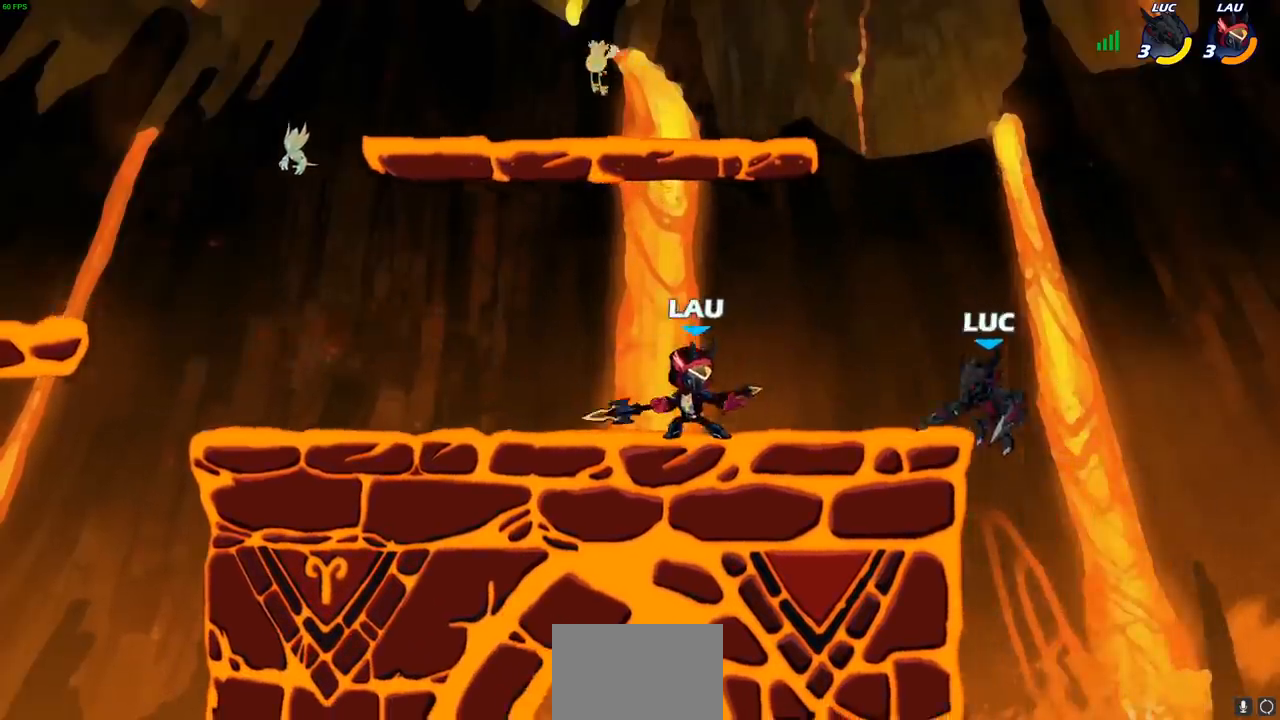
{"dt_ms": 500, "buttons": ["CROSS"], "left_stick": "right", "right_stick": "center", "events": [[117, "L1", "up"], [133, "R1", "up"], [133, "R2", "up"], [150, "left_stick", "right"], [417, "CROSS", "down"]]}
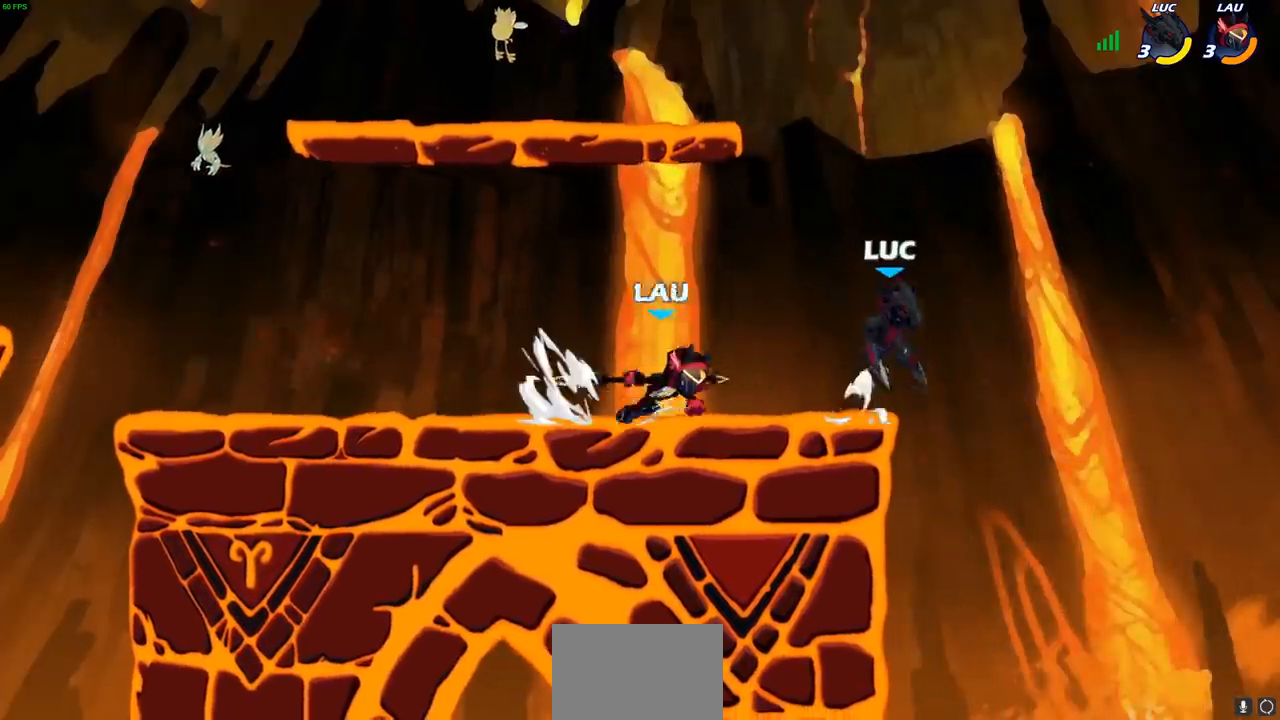
{"dt_ms": 500, "buttons": [], "left_stick": "right", "right_stick": "center", "events": [[33, "left_stick", "up-left"], [50, "CROSS", "up"], [83, "R1", "down"], [117, "L1", "down"], [133, "R1", "up"], [133, "left_stick", "left"], [233, "L1", "up"], [433, "left_stick", "right"]]}
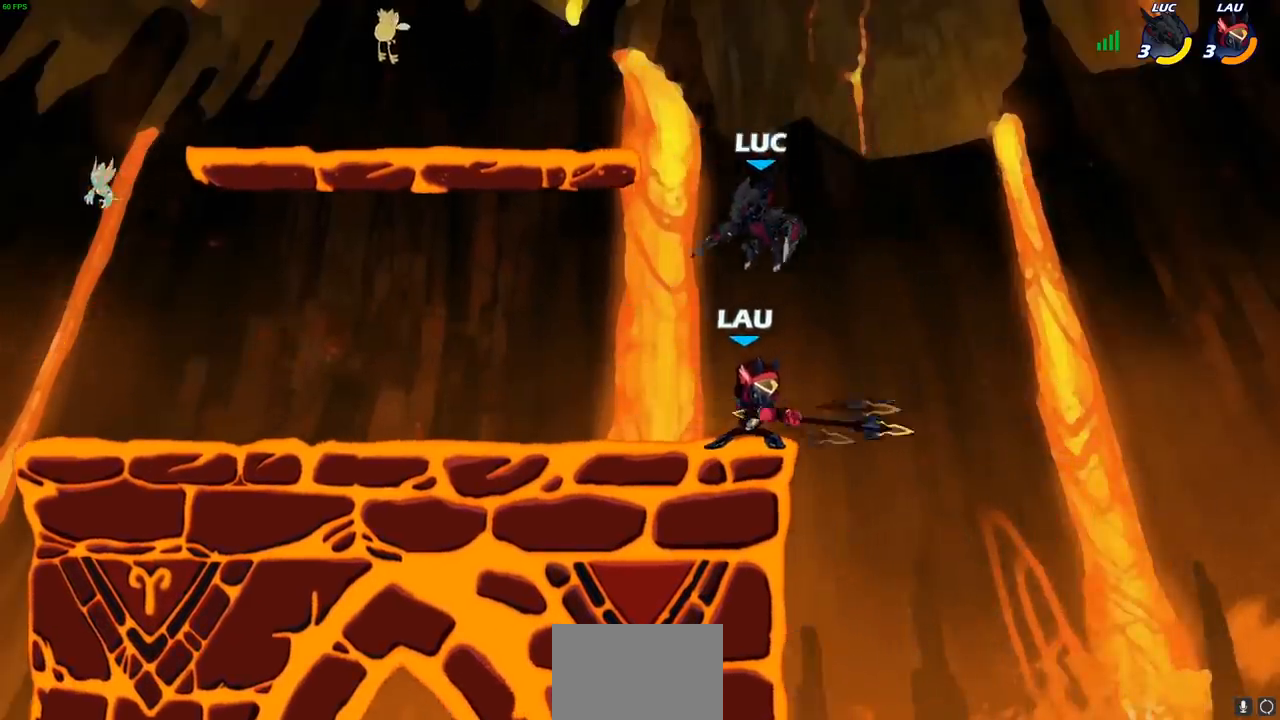
{"dt_ms": 500, "buttons": [], "left_stick": "center", "right_stick": "center", "events": [[133, "left_stick", "left"], [200, "left_stick", "center"], [233, "SQUARE", "down"], [317, "SQUARE", "up"]]}
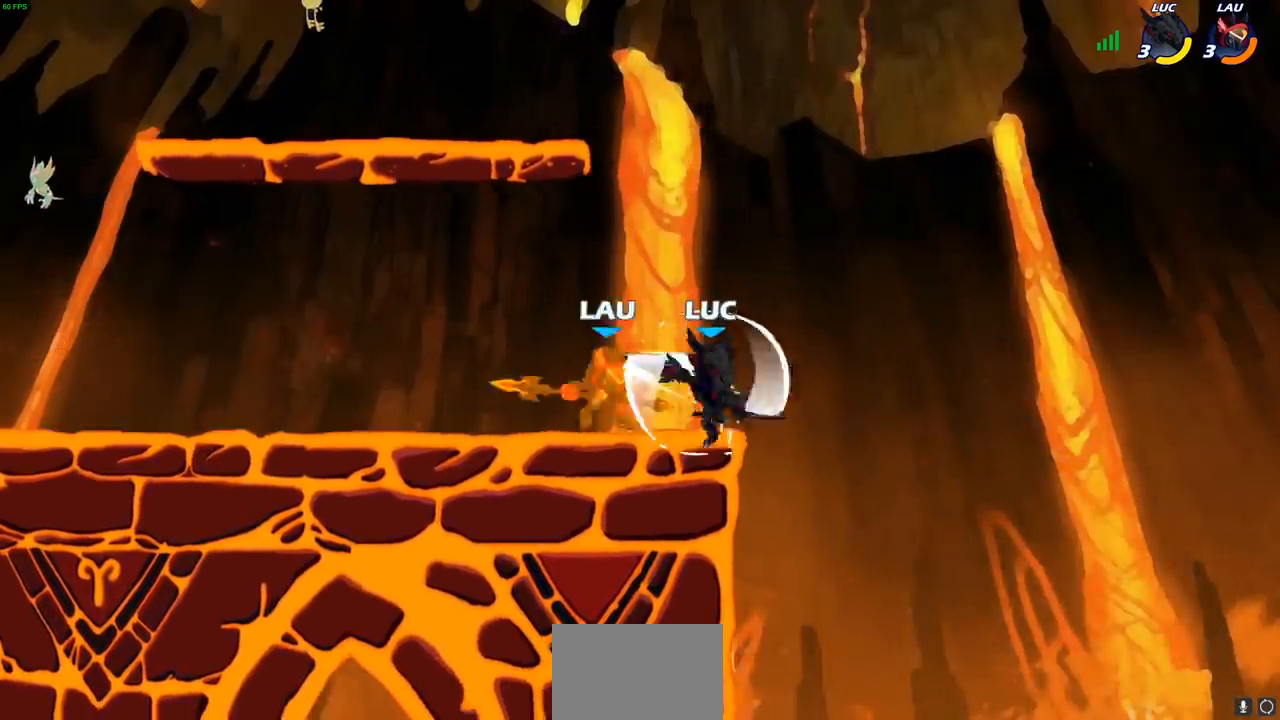
{"dt_ms": 500, "buttons": ["CIRCLE", "L1", "R1", "R2"], "left_stick": "down-left", "right_stick": "center", "events": [[217, "R1", "down"], [267, "R1", "up"], [333, "left_stick", "left"], [417, "R2", "down"], [433, "left_stick", "down-left"], [450, "CIRCLE", "down"], [450, "L1", "down"], [450, "R1", "down"]]}
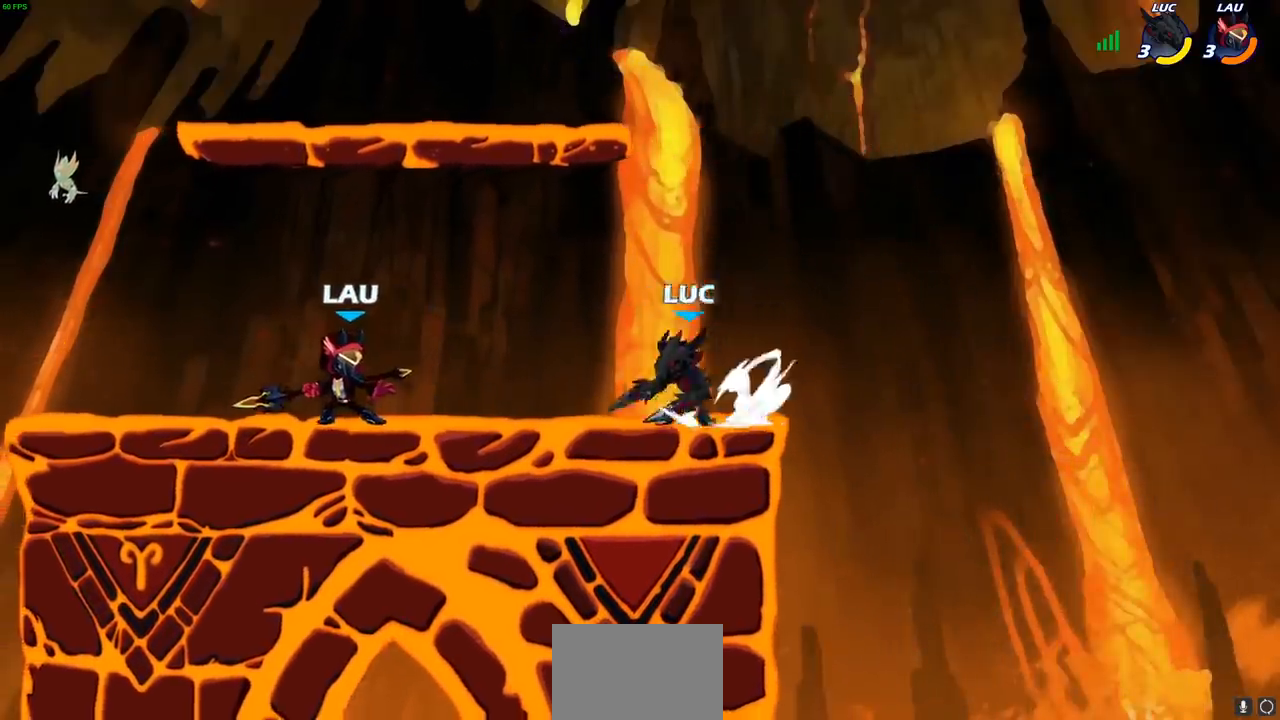
{"dt_ms": 500, "buttons": ["L1"], "left_stick": "center", "right_stick": "center", "events": [[17, "R2", "up"], [33, "CIRCLE", "up"], [33, "R1", "up"], [100, "left_stick", "center"]]}
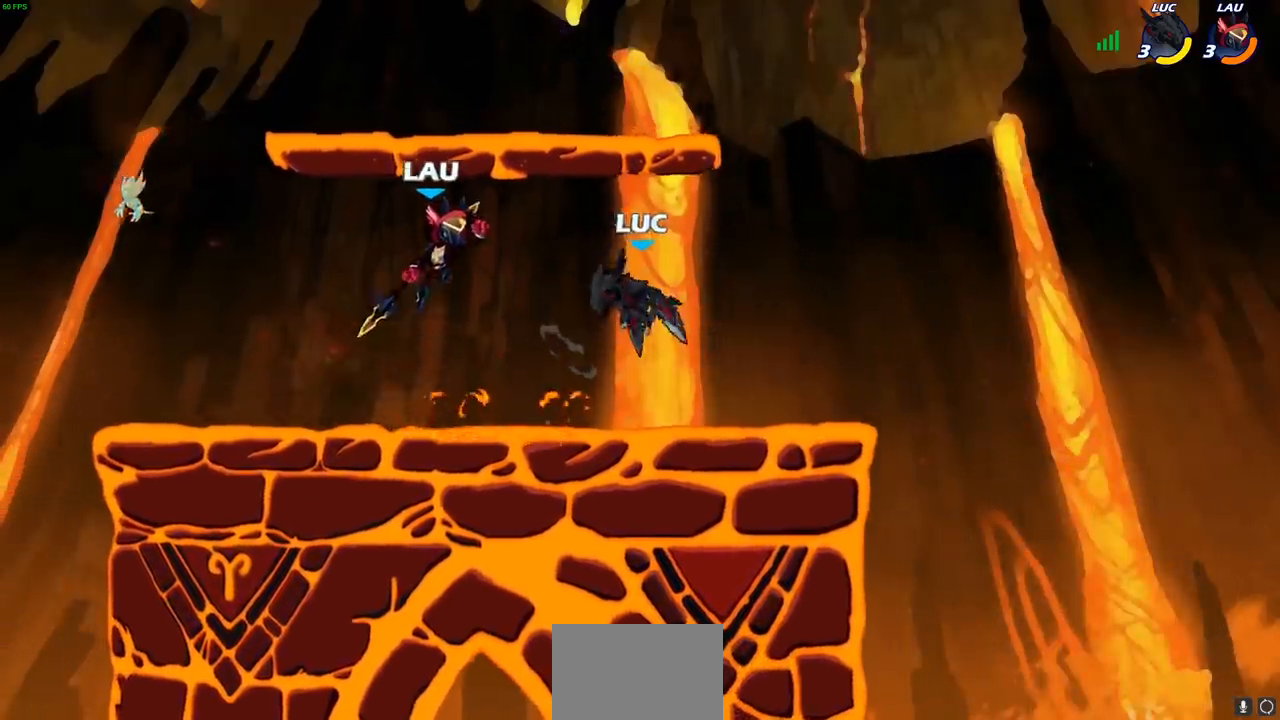
{"dt_ms": 500, "buttons": ["L1"], "left_stick": "right", "right_stick": "center", "events": [[33, "R1", "down"], [100, "left_stick", "right"], [133, "R1", "up"]]}
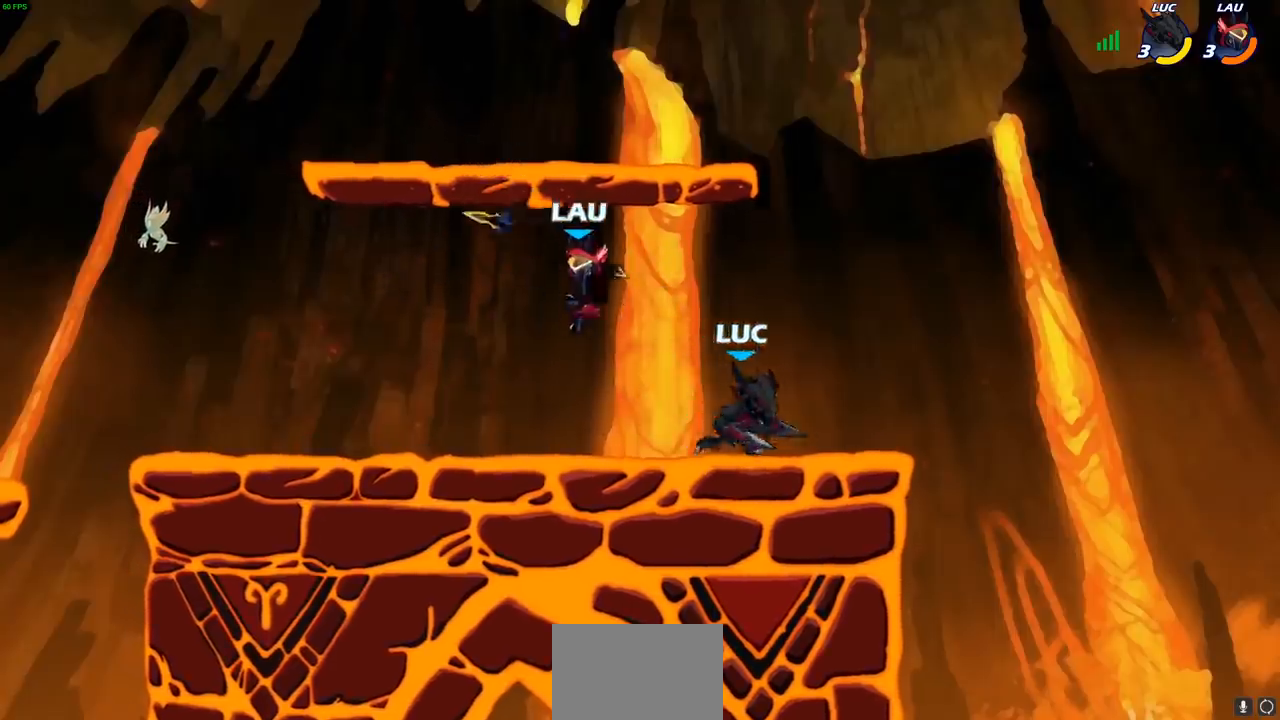
{"dt_ms": 500, "buttons": [], "left_stick": "left", "right_stick": "center", "events": [[150, "left_stick", "up"], [217, "left_stick", "left"], [350, "L1", "up"]]}
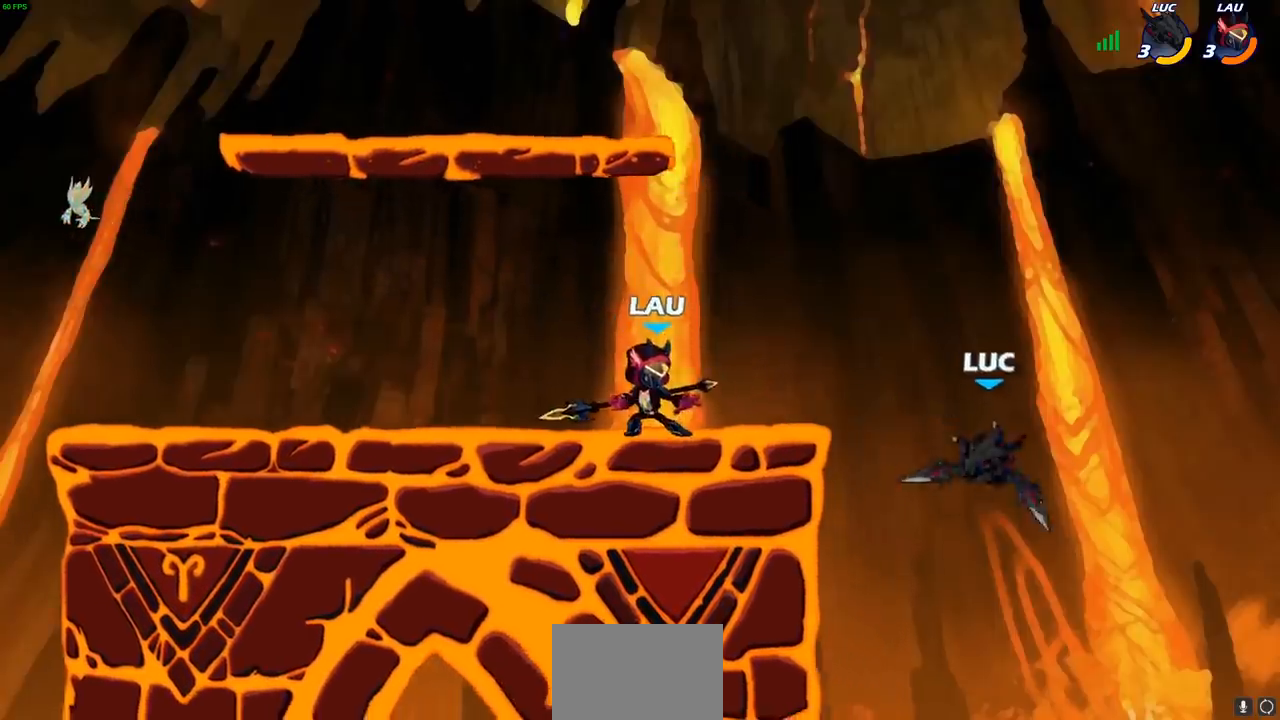
{"dt_ms": 500, "buttons": [], "left_stick": "left", "right_stick": "center", "events": [[200, "L1", "down"], [250, "L1", "up"], [350, "CROSS", "down"], [467, "CROSS", "up"]]}
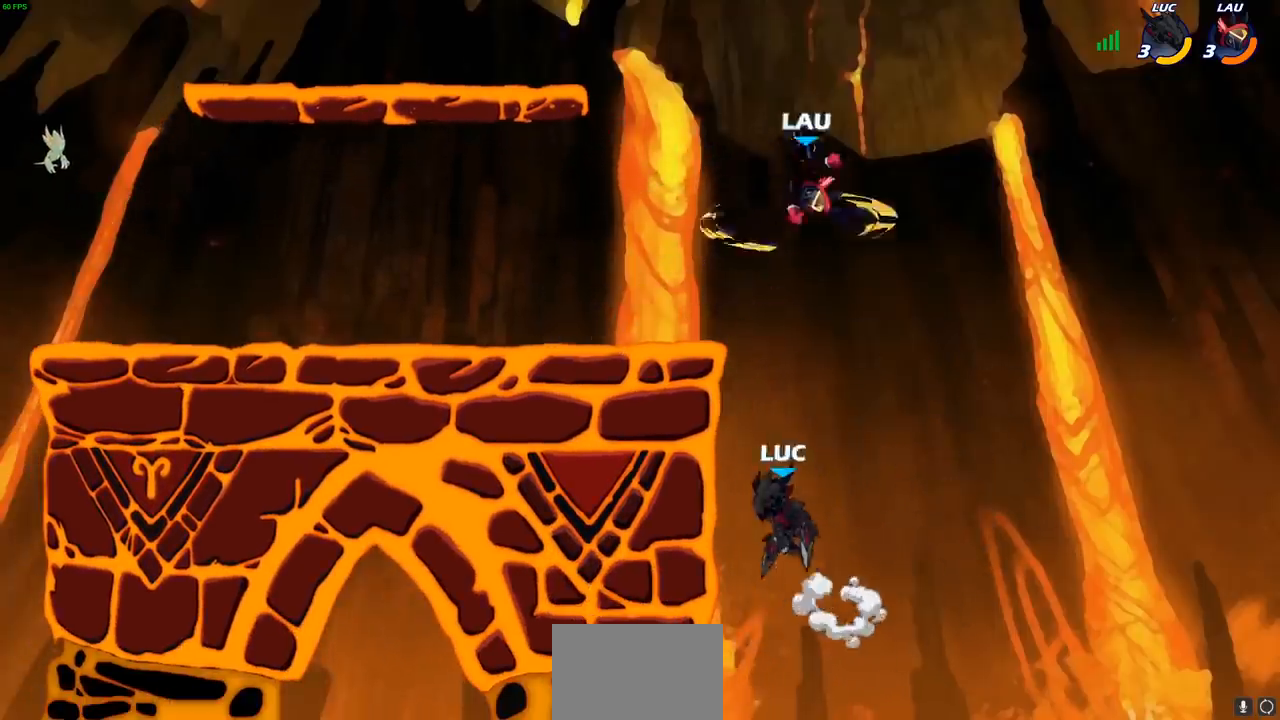
{"dt_ms": 500, "buttons": ["R1", "R2"], "left_stick": "up-left", "right_stick": "center", "events": [[183, "R1", "down"], [183, "R2", "down"], [217, "left_stick", "up-right"], [450, "left_stick", "up-left"]]}
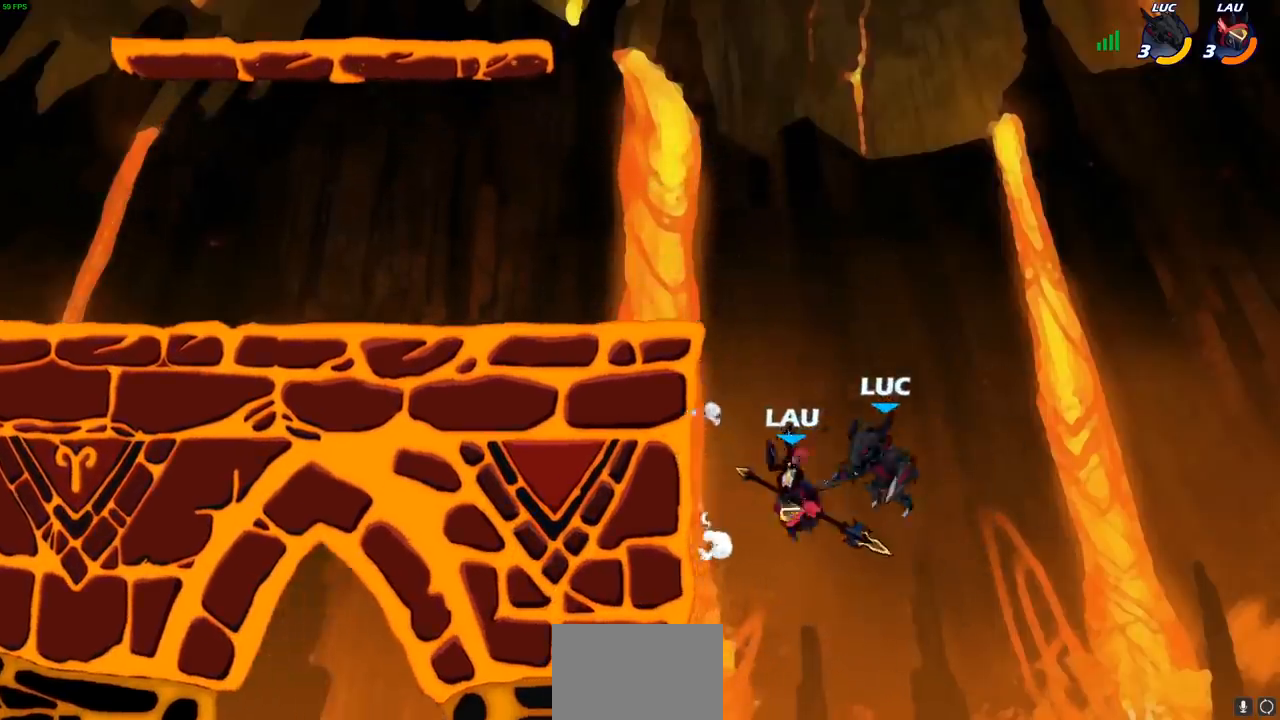
{"dt_ms": 500, "buttons": [], "left_stick": "center", "right_stick": "center", "events": [[67, "R1", "up"], [67, "R2", "up"], [167, "SQUARE", "down"], [167, "left_stick", "down-left"], [267, "SQUARE", "up"], [317, "left_stick", "center"]]}
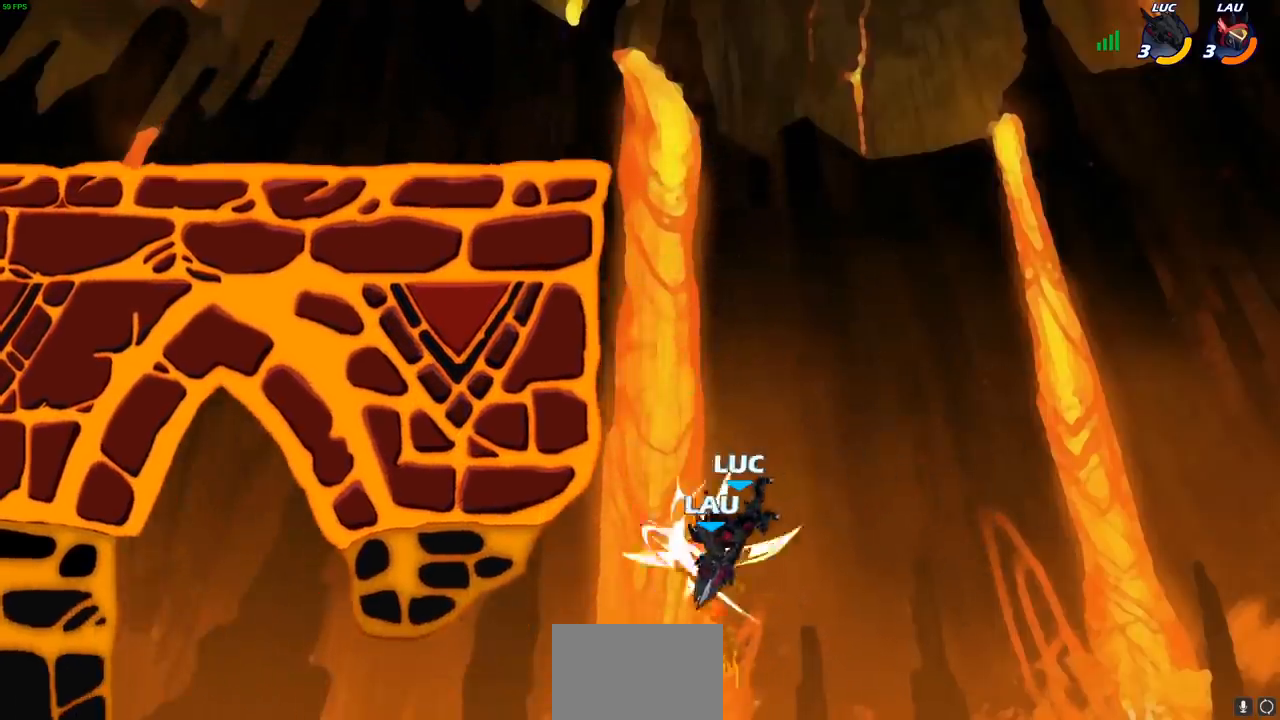
{"dt_ms": 500, "buttons": ["CROSS"], "left_stick": "up-right", "right_stick": "center", "events": [[283, "left_stick", "right"], [367, "CROSS", "down"], [500, "left_stick", "up-right"]]}
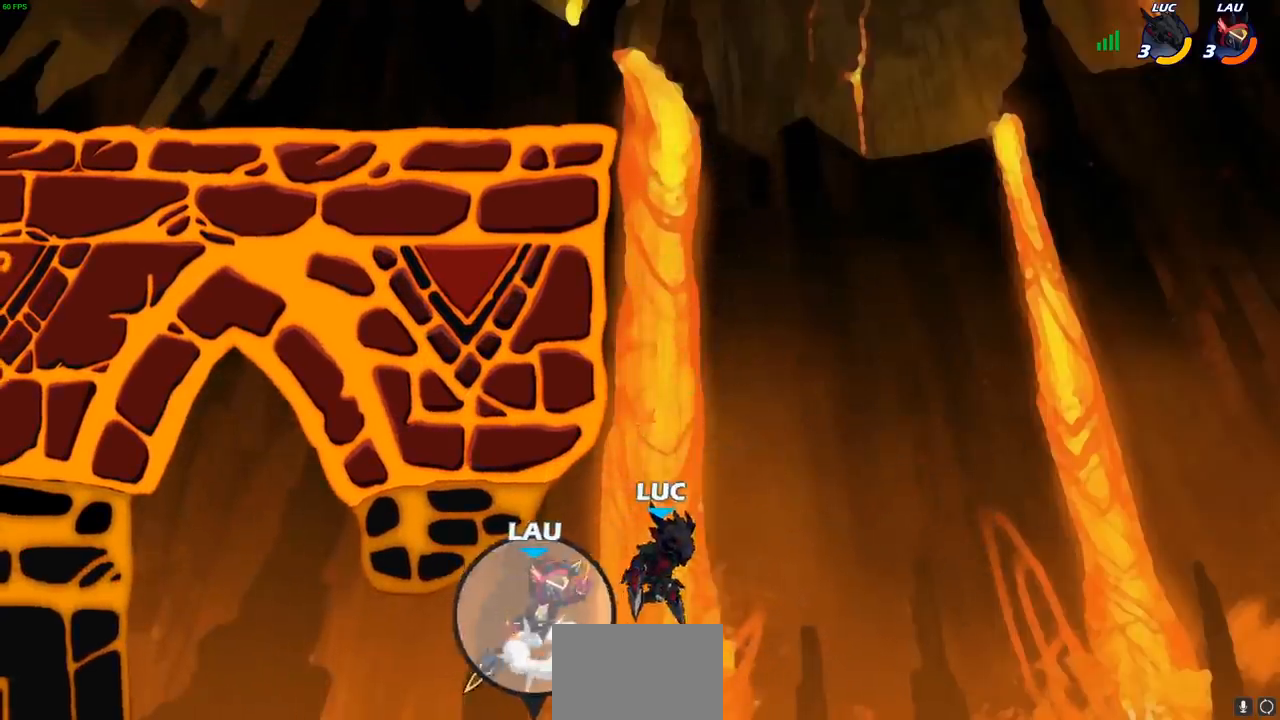
{"dt_ms": 500, "buttons": [], "left_stick": "center", "right_stick": "center", "events": [[117, "CROSS", "up"], [150, "left_stick", "up-left"], [217, "CIRCLE", "down"], [300, "left_stick", "center"], [333, "CIRCLE", "up"]]}
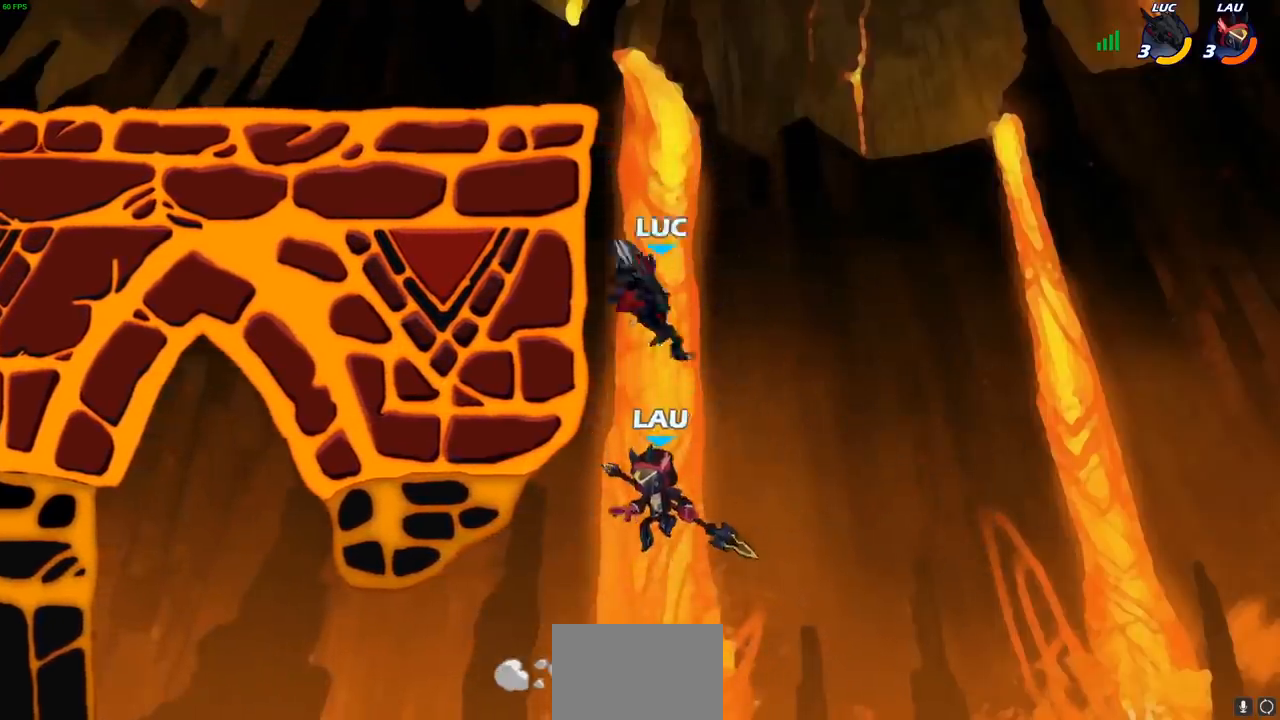
{"dt_ms": 1000, "buttons": [], "left_stick": "left", "right_stick": "center"}
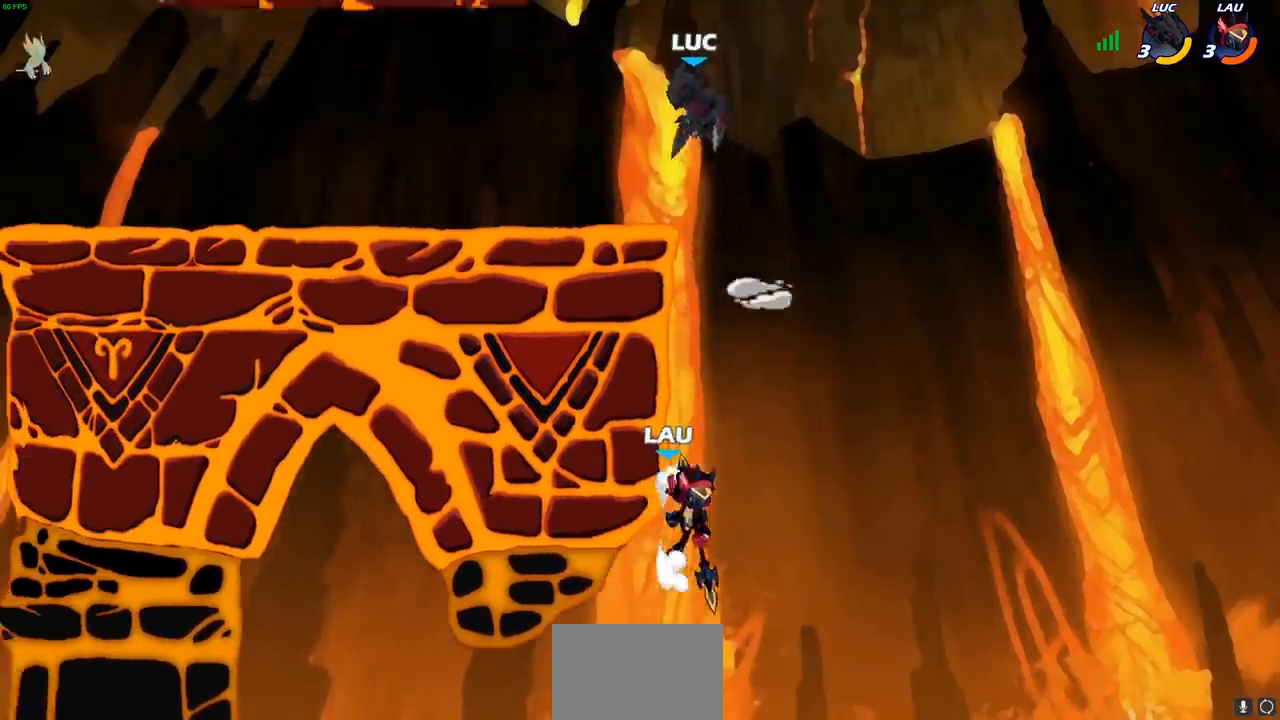
{"dt_ms": 500, "buttons": ["R1", "R2"], "left_stick": "right", "right_stick": "center", "events": [[67, "left_stick", "down-left"], [383, "left_stick", "right"], [483, "R2", "down"], [500, "R1", "down"]]}
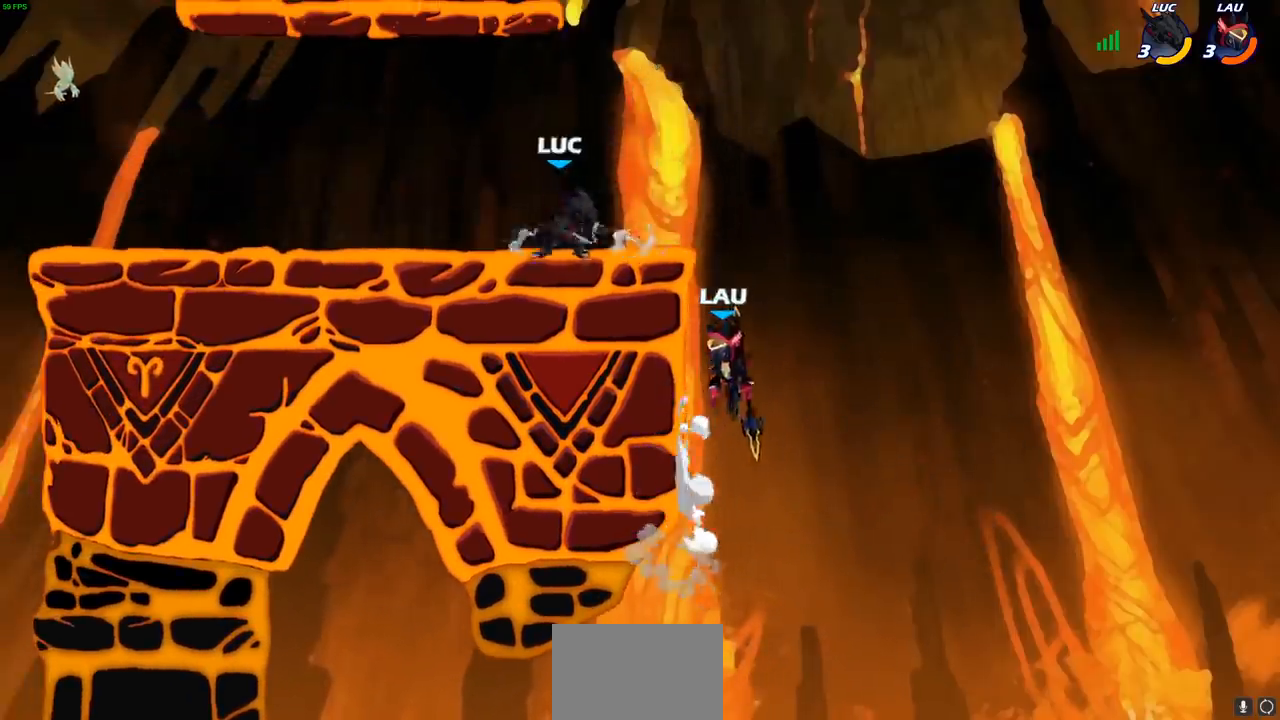
{"dt_ms": 500, "buttons": [], "left_stick": "center", "right_stick": "center", "events": [[117, "R1", "up"], [117, "R2", "up"], [117, "left_stick", "down"], [183, "R1", "down"], [183, "SQUARE", "down"], [267, "R1", "up"], [267, "SQUARE", "up"], [350, "left_stick", "center"]]}
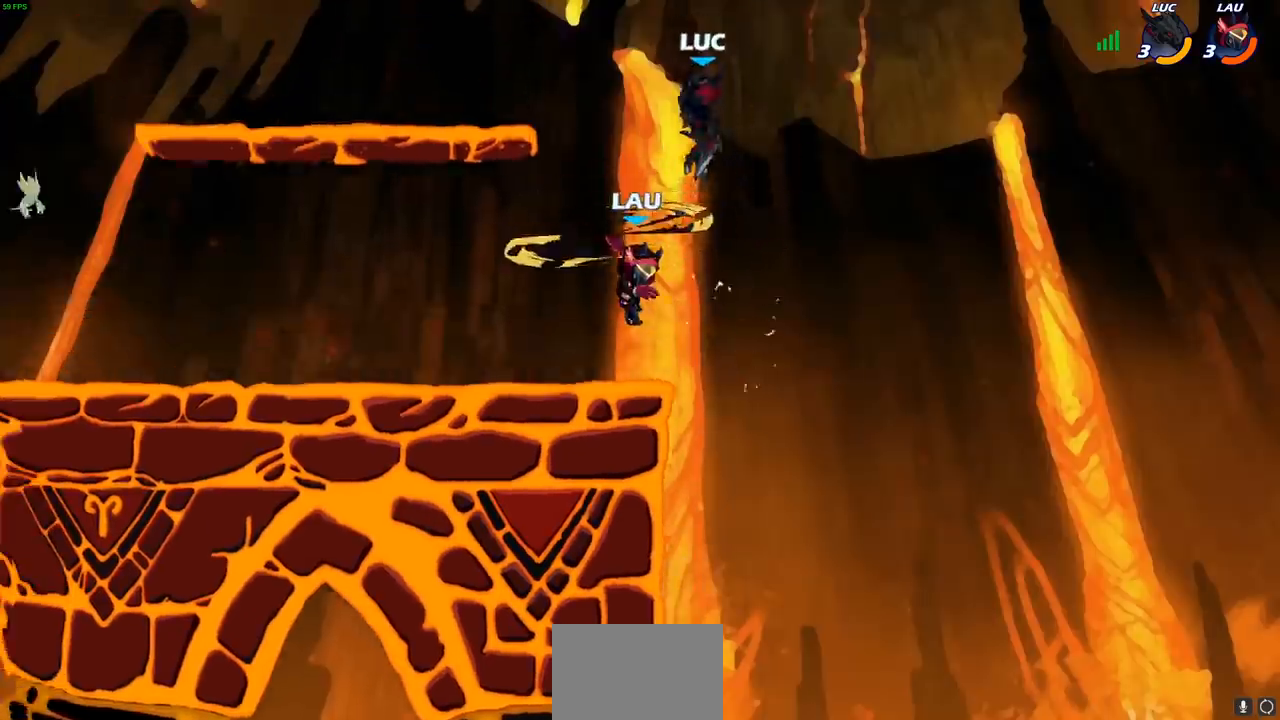
{"dt_ms": 500, "buttons": ["R1"], "left_stick": "down-left", "right_stick": "center", "events": [[83, "left_stick", "left"], [150, "R1", "down"], [200, "left_stick", "down-left"]]}
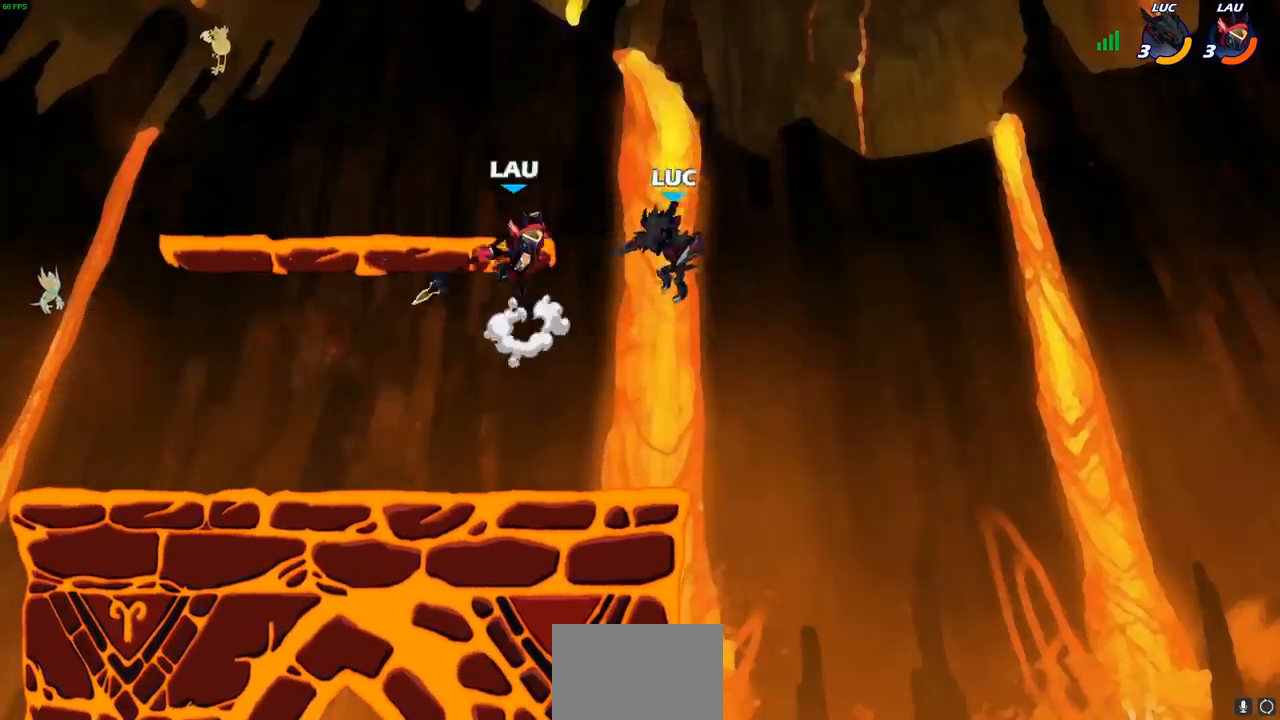
{"dt_ms": 500, "buttons": ["R1"], "left_stick": "center", "right_stick": "center"}
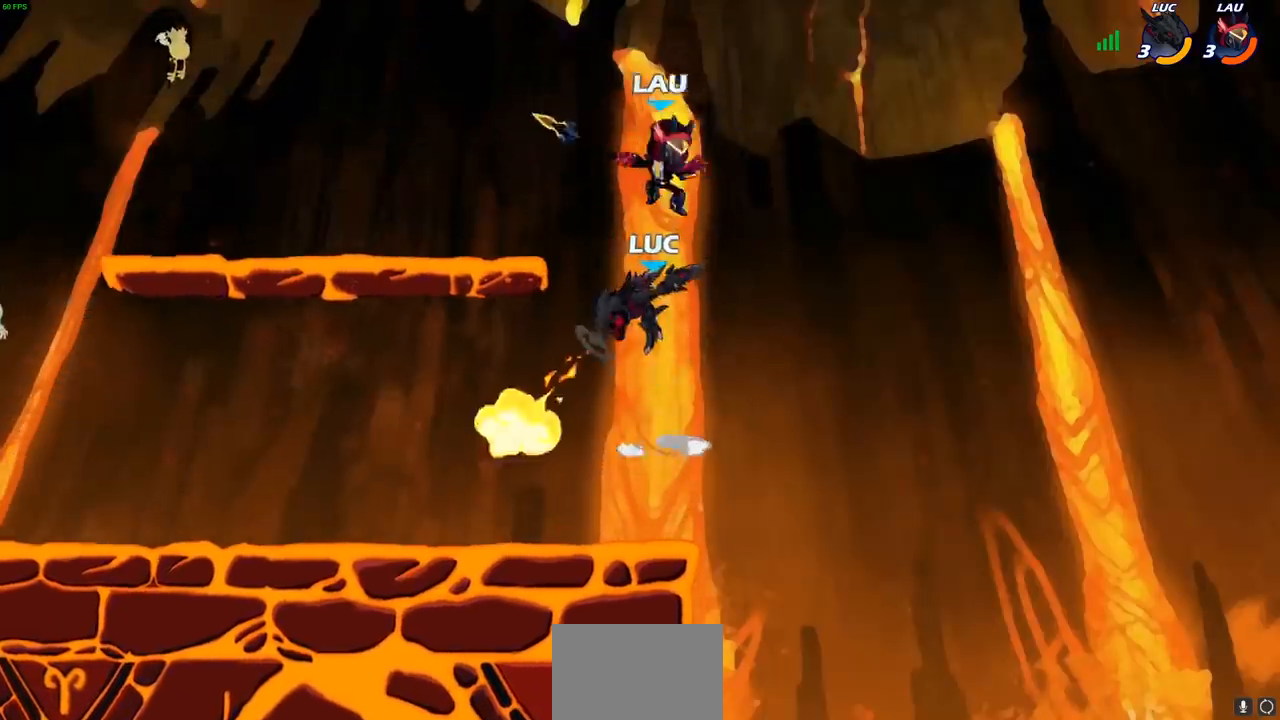
{"dt_ms": 500, "buttons": ["CROSS"], "left_stick": "up", "right_stick": "center", "events": [[17, "R1", "up"], [283, "left_stick", "right"], [400, "CROSS", "down"], [450, "left_stick", "up"]]}
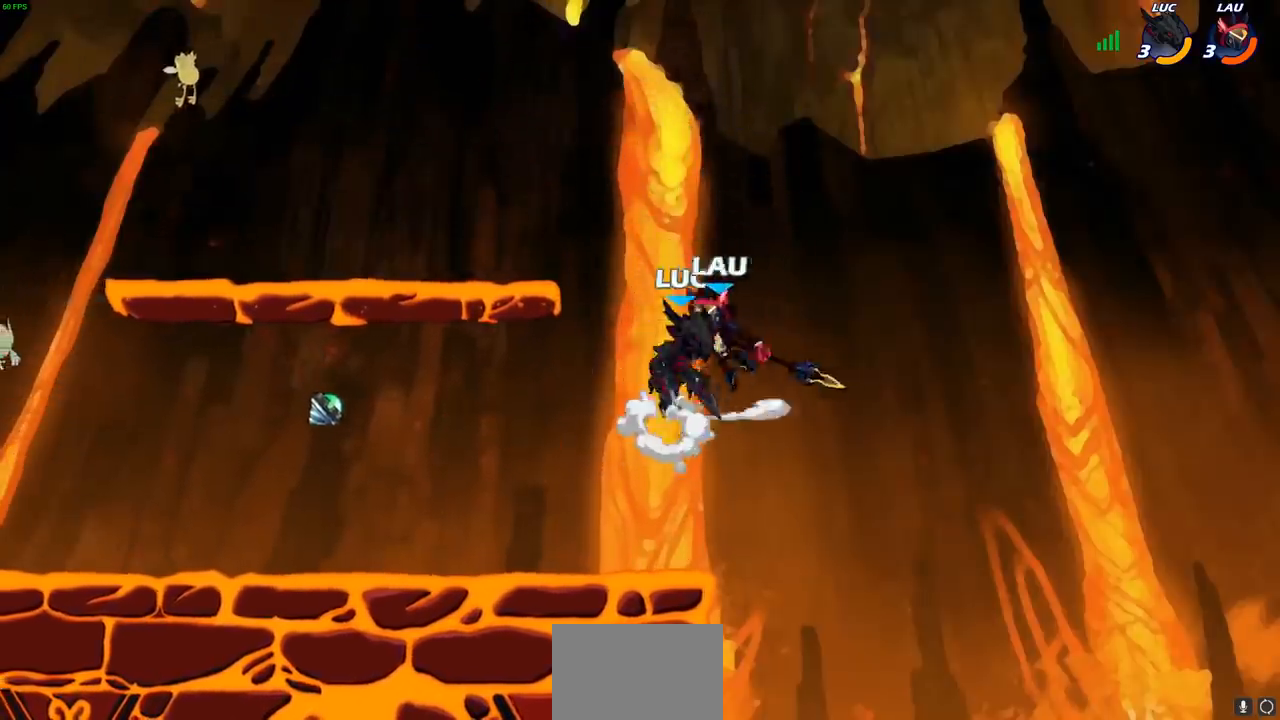
{"dt_ms": 500, "buttons": [], "left_stick": "center", "right_stick": "center", "events": [[50, "left_stick", "left"], [100, "CROSS", "up"], [150, "left_stick", "down-left"], [433, "left_stick", "center"]]}
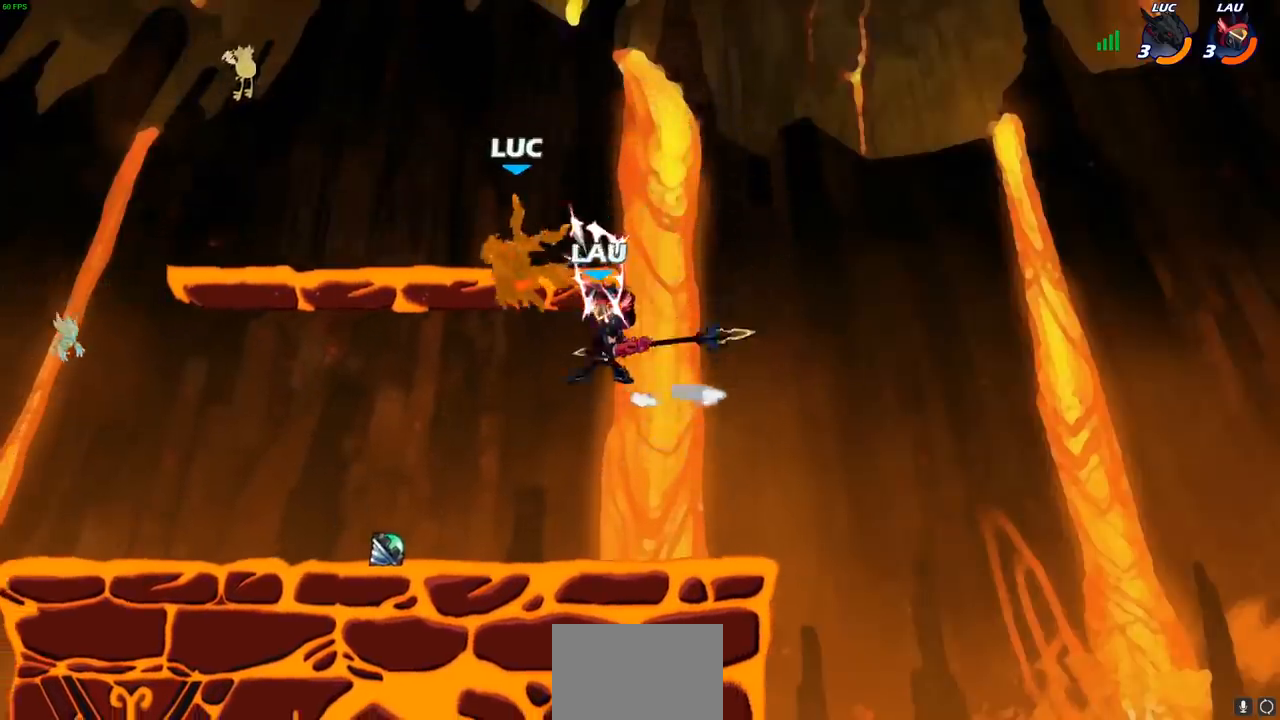
{"dt_ms": 500, "buttons": [], "left_stick": "left", "right_stick": "center", "events": [[133, "left_stick", "right"], [183, "CROSS", "down"], [200, "R1", "down"], [200, "R2", "down"], [350, "left_stick", "up-right"], [467, "CROSS", "up"], [483, "R1", "up"], [500, "R2", "up"], [500, "left_stick", "left"]]}